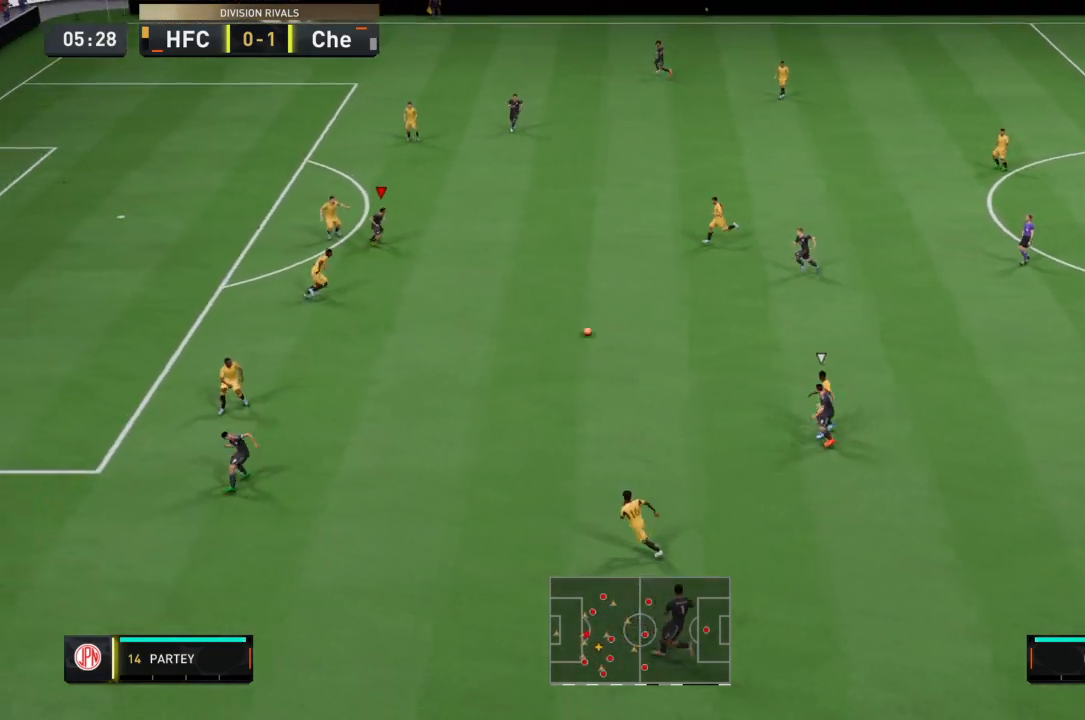
Gameplay with a controller (PlayStation layout); each line is a JSON object with the inputs held at the frame after it. "events" lists button and stick changes between this image and that frame as [ms after this image, input, new state], when the widget could be followed in between. Not read: L3 R3.
{"buttons": ["R2"], "left_stick": "up", "right_stick": "center", "events": [[167, "left_stick", "up"], [334, "R2", "down"]]}
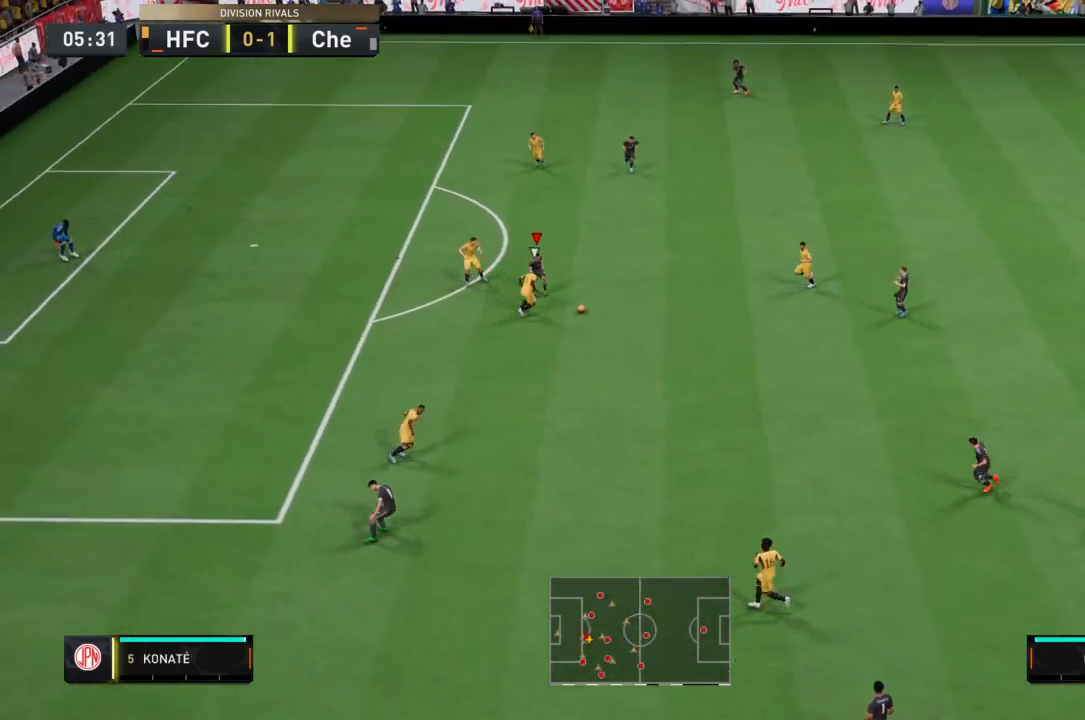
{"buttons": [], "left_stick": "up", "right_stick": "center", "events": [[467, "R2", "up"]]}
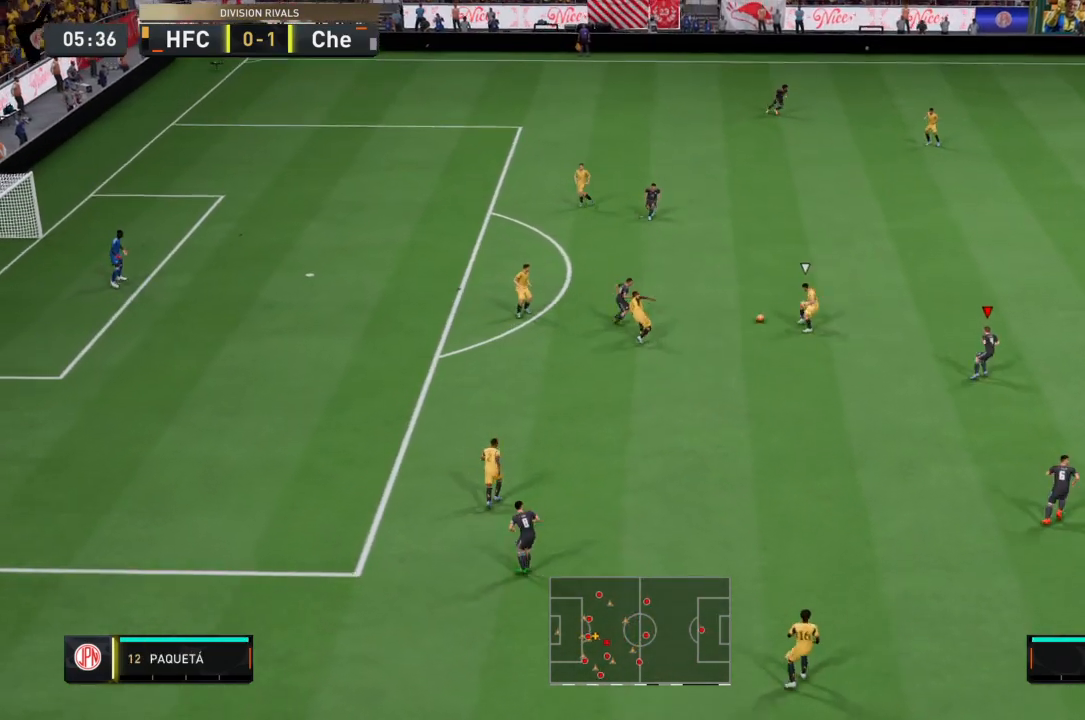
{"buttons": ["CROSS"], "left_stick": "up", "right_stick": "center", "events": [[67, "CROSS", "down"], [267, "CROSS", "up"], [401, "CROSS", "down"]]}
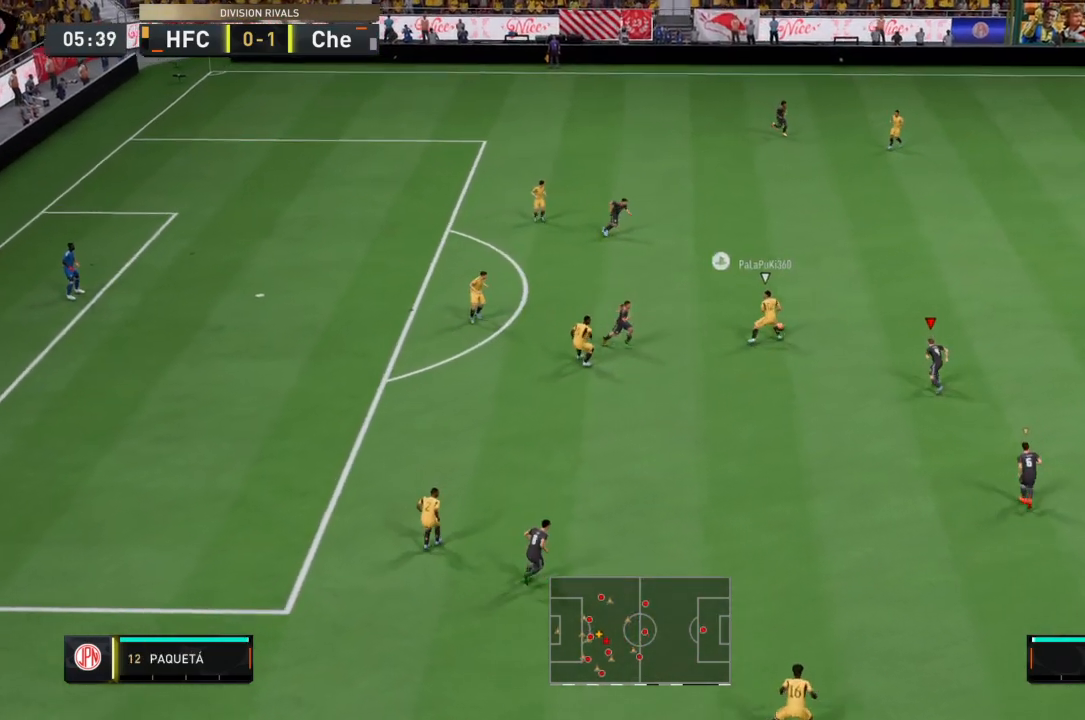
{"buttons": ["R2"], "left_stick": "up-right", "right_stick": "center", "events": [[67, "CROSS", "up"], [334, "R2", "down"], [367, "left_stick", "up-right"]]}
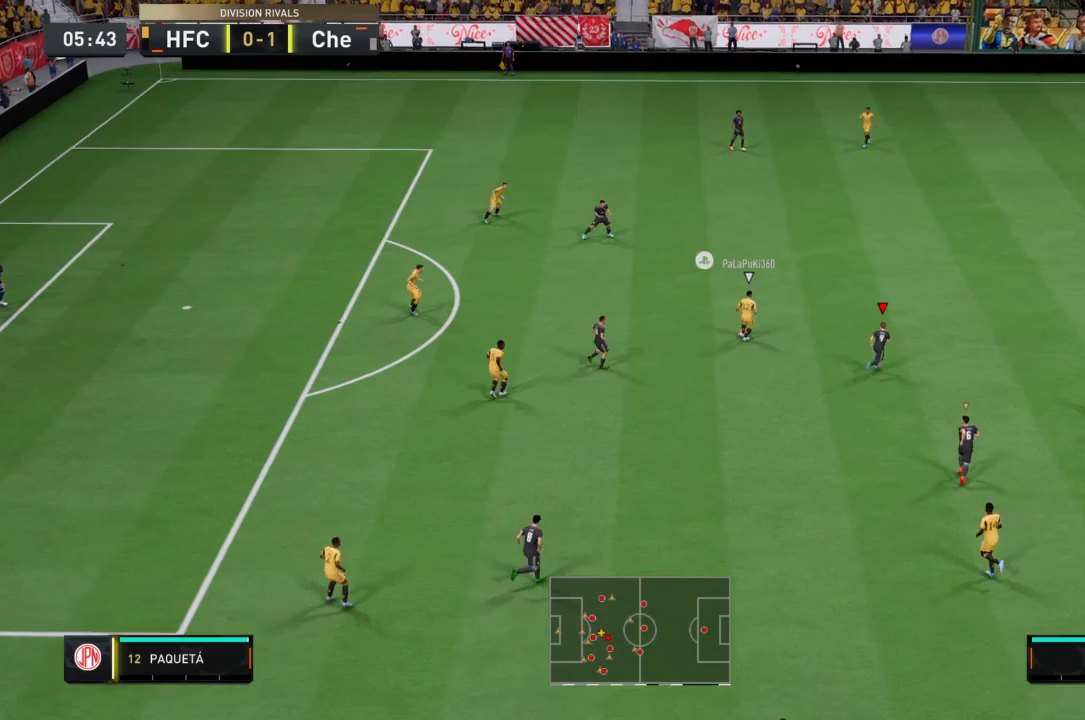
{"buttons": ["R2"], "left_stick": "up-right", "right_stick": "center", "events": []}
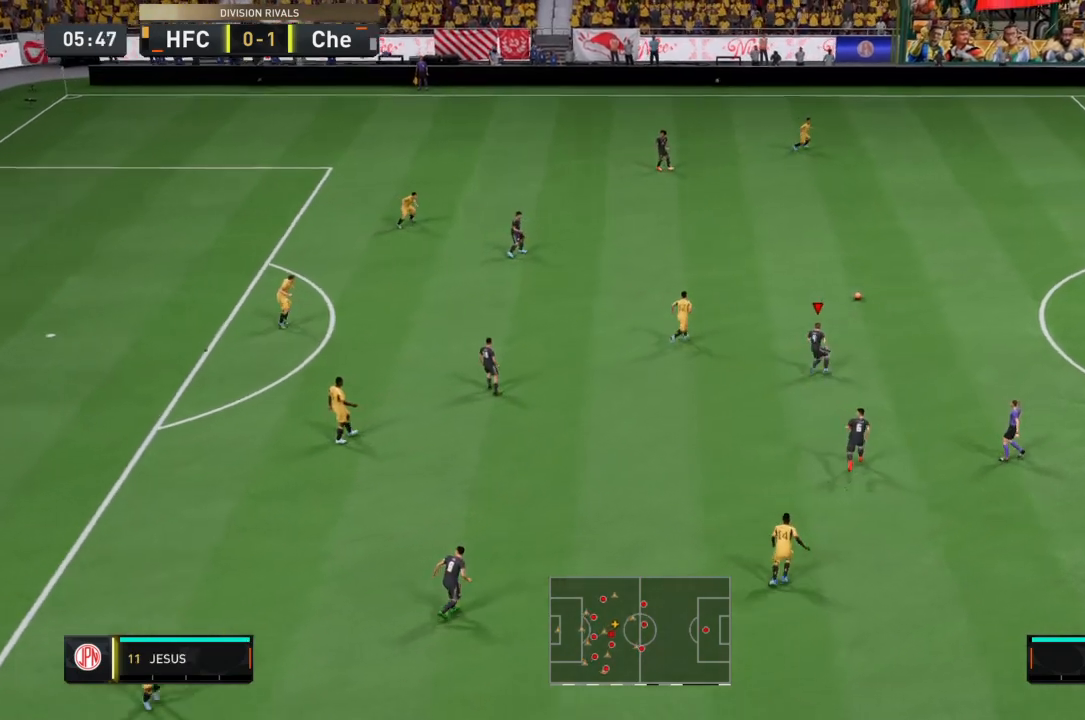
{"buttons": ["R2"], "left_stick": "up-right", "right_stick": "center", "events": []}
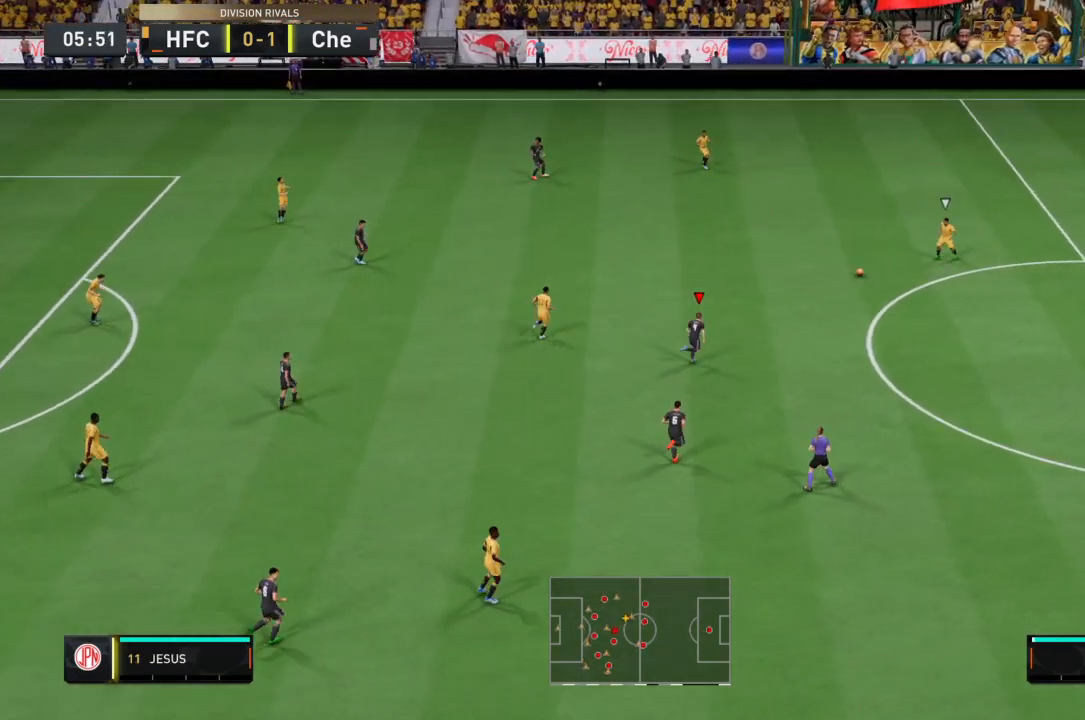
{"buttons": ["CROSS", "R2"], "left_stick": "center", "right_stick": "center", "events": [[368, "CROSS", "down"], [368, "left_stick", "center"]]}
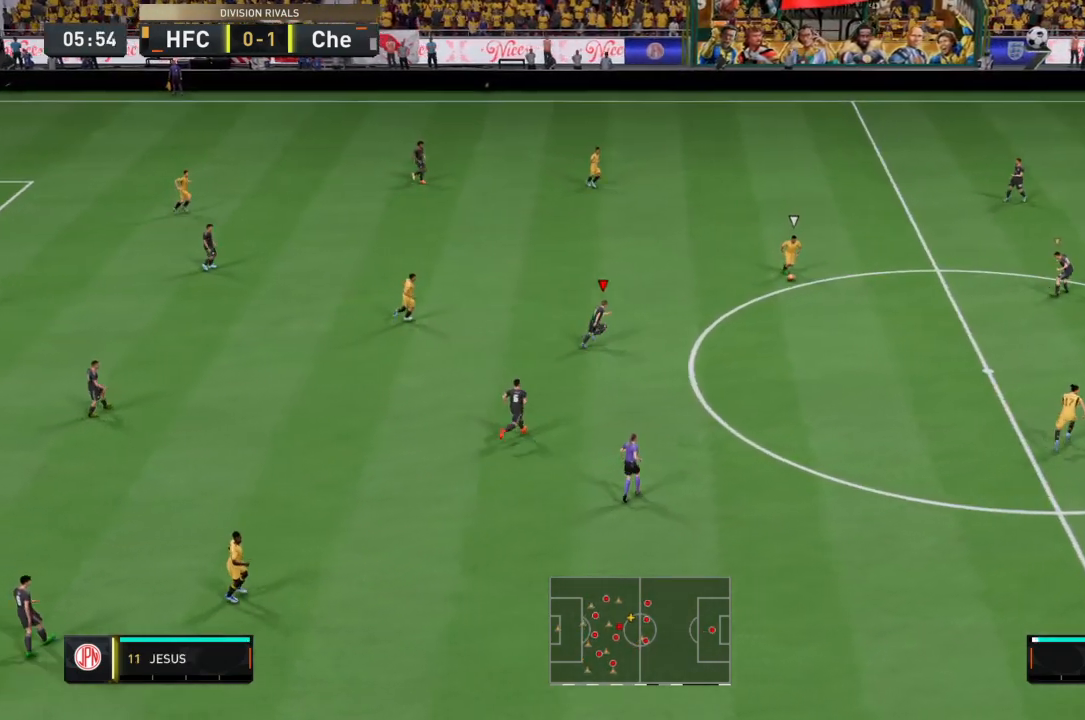
{"buttons": ["CROSS", "R2"], "left_stick": "left", "right_stick": "center", "events": [[167, "left_stick", "left"]]}
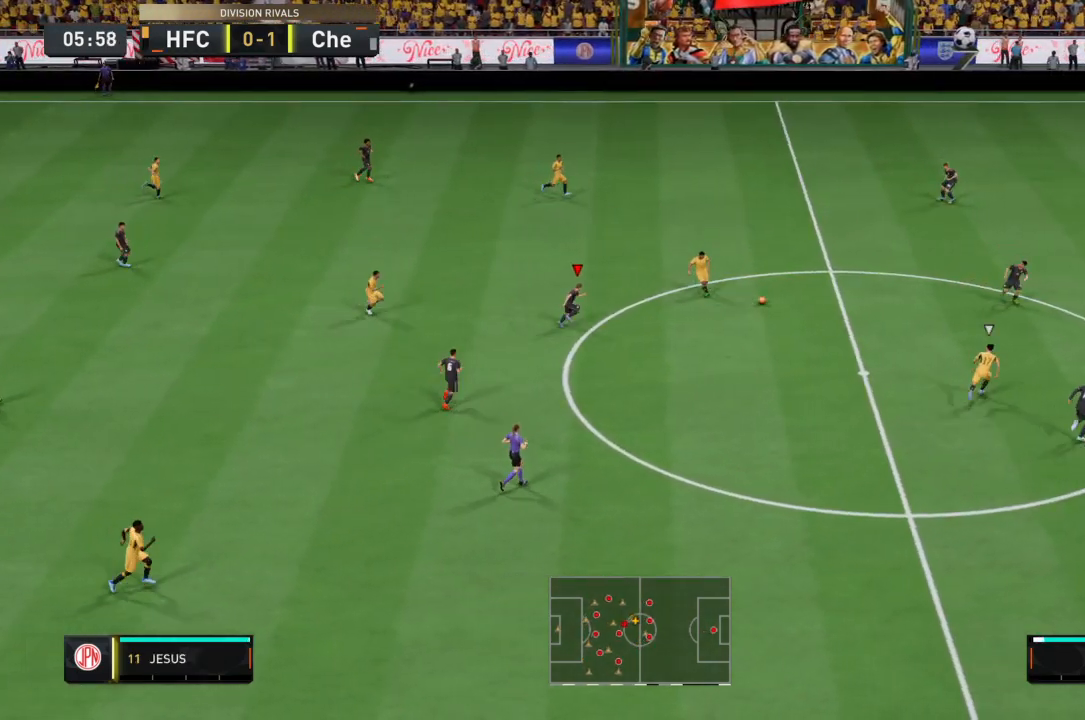
{"buttons": ["CROSS", "R2"], "left_stick": "left", "right_stick": "center", "events": []}
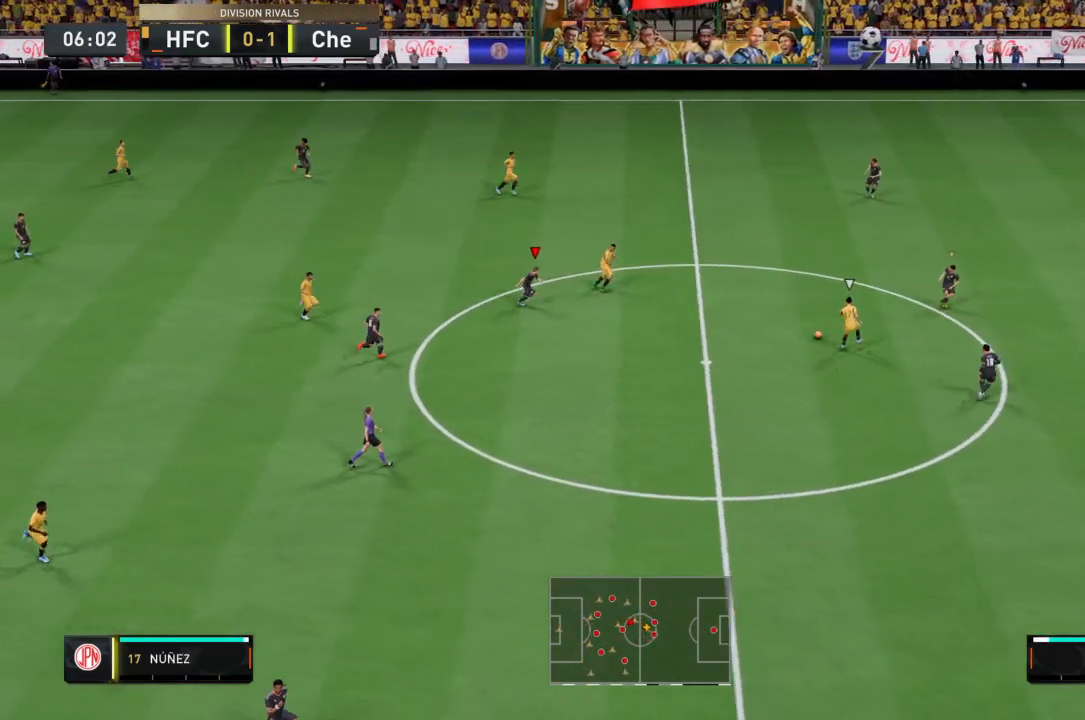
{"buttons": ["CROSS", "R2"], "left_stick": "left", "right_stick": "center", "events": []}
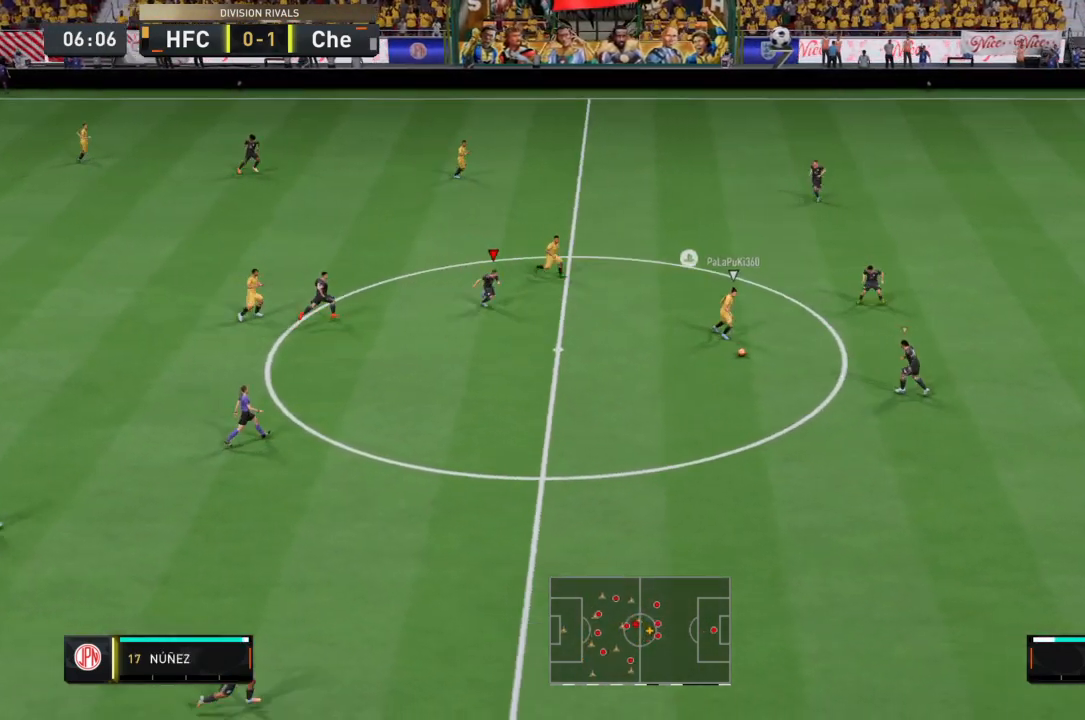
{"buttons": ["CROSS", "R2"], "left_stick": "left", "right_stick": "center", "events": []}
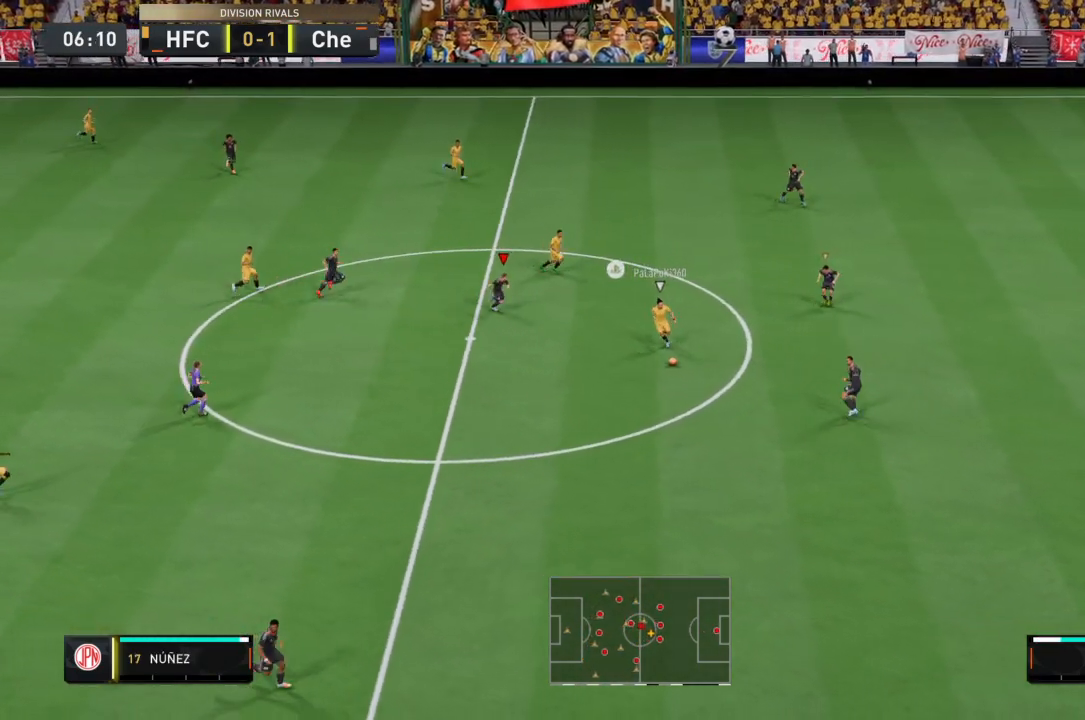
{"buttons": ["CROSS", "R2"], "left_stick": "left", "right_stick": "center", "events": [[33, "left_stick", "up-left"], [167, "left_stick", "up"], [267, "left_stick", "up-left"], [400, "left_stick", "left"]]}
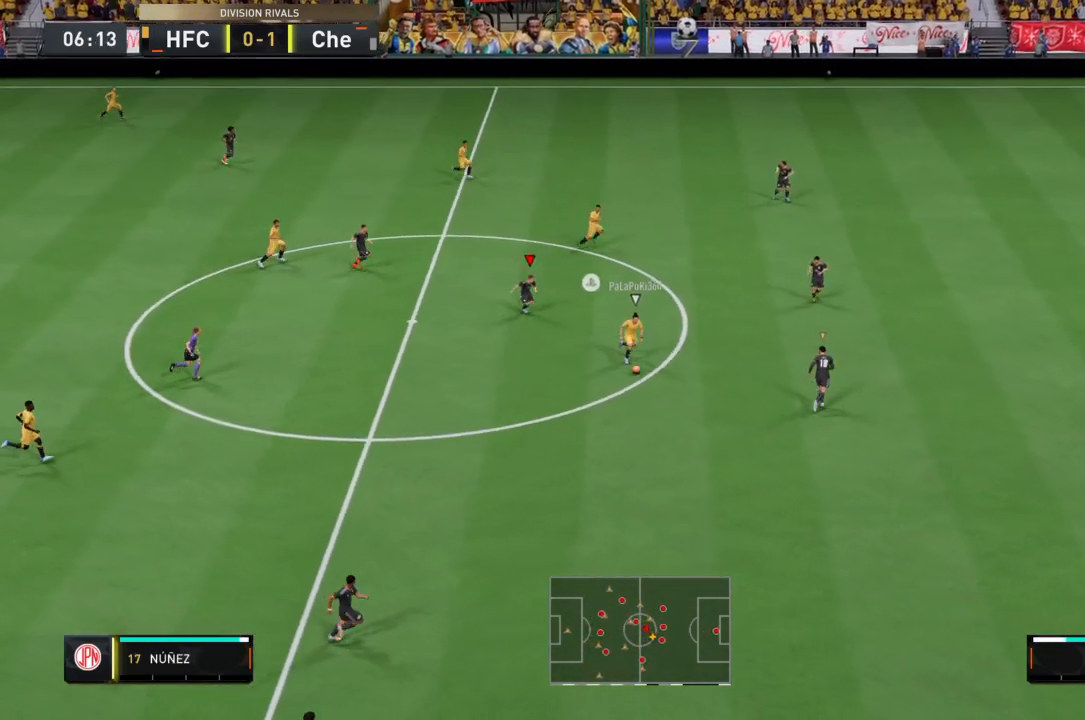
{"buttons": ["CROSS", "R2"], "left_stick": "down-right", "right_stick": "center", "events": [[101, "left_stick", "down"], [201, "left_stick", "down-right"]]}
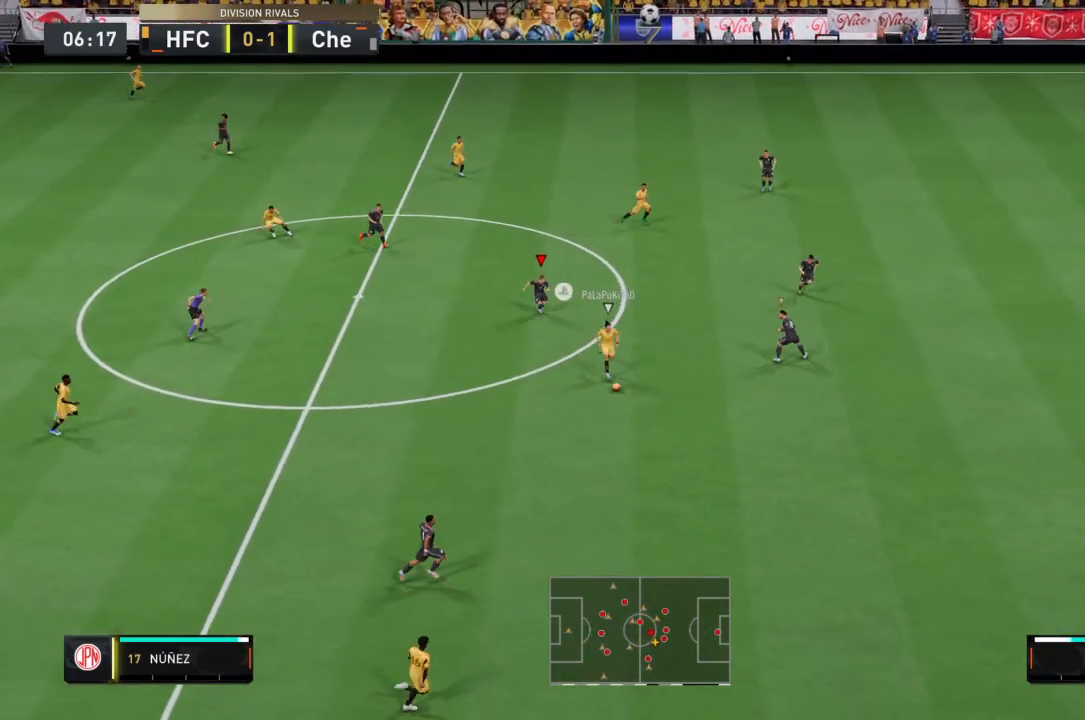
{"buttons": ["R2"], "left_stick": "right", "right_stick": "center", "events": [[67, "CROSS", "up"], [200, "L1", "down"], [300, "left_stick", "right"], [434, "L1", "up"]]}
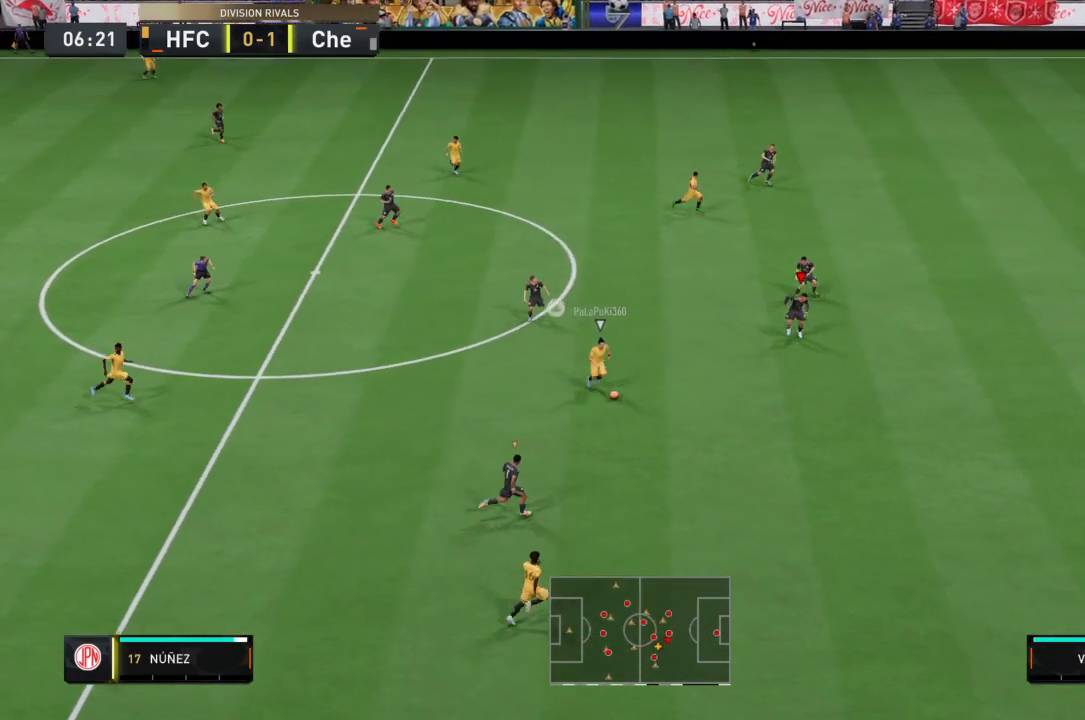
{"buttons": ["R2"], "left_stick": "right", "right_stick": "center", "events": []}
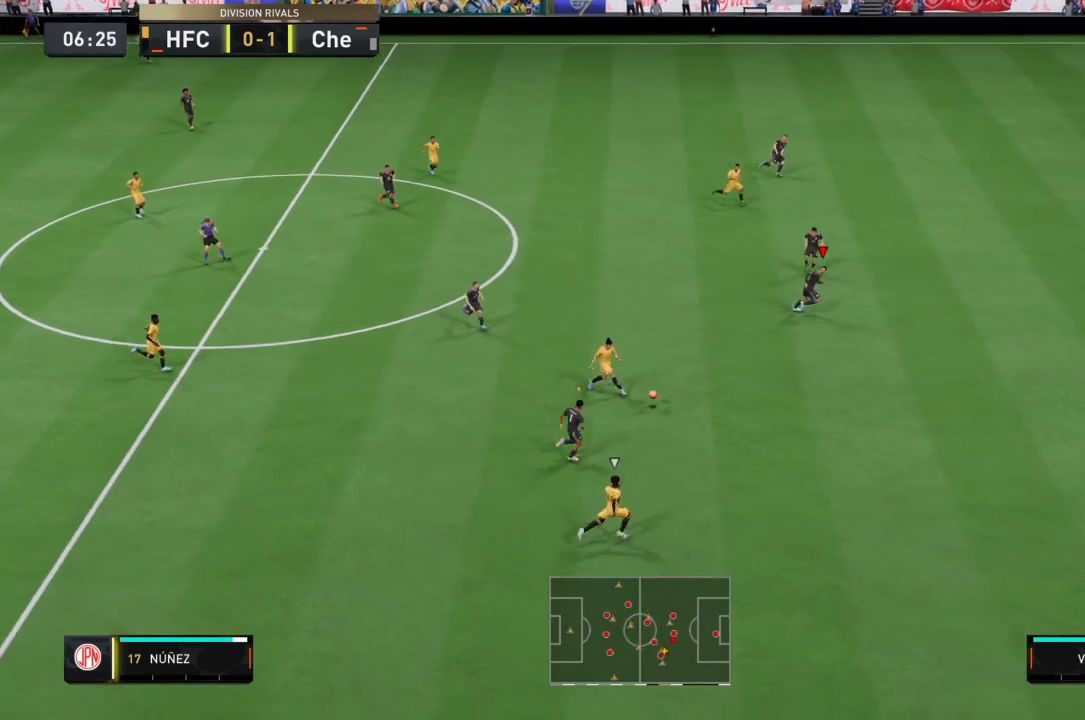
{"buttons": ["R2"], "left_stick": "down-right", "right_stick": "center", "events": [[400, "left_stick", "down-right"]]}
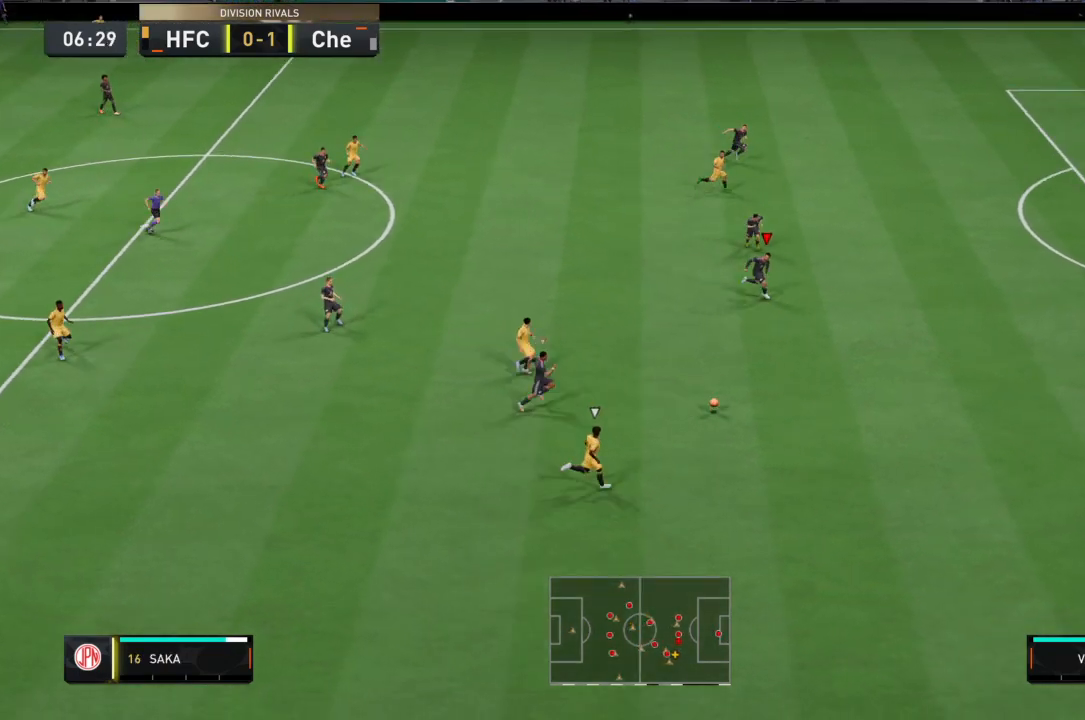
{"buttons": ["R2"], "left_stick": "down-right", "right_stick": "center", "events": []}
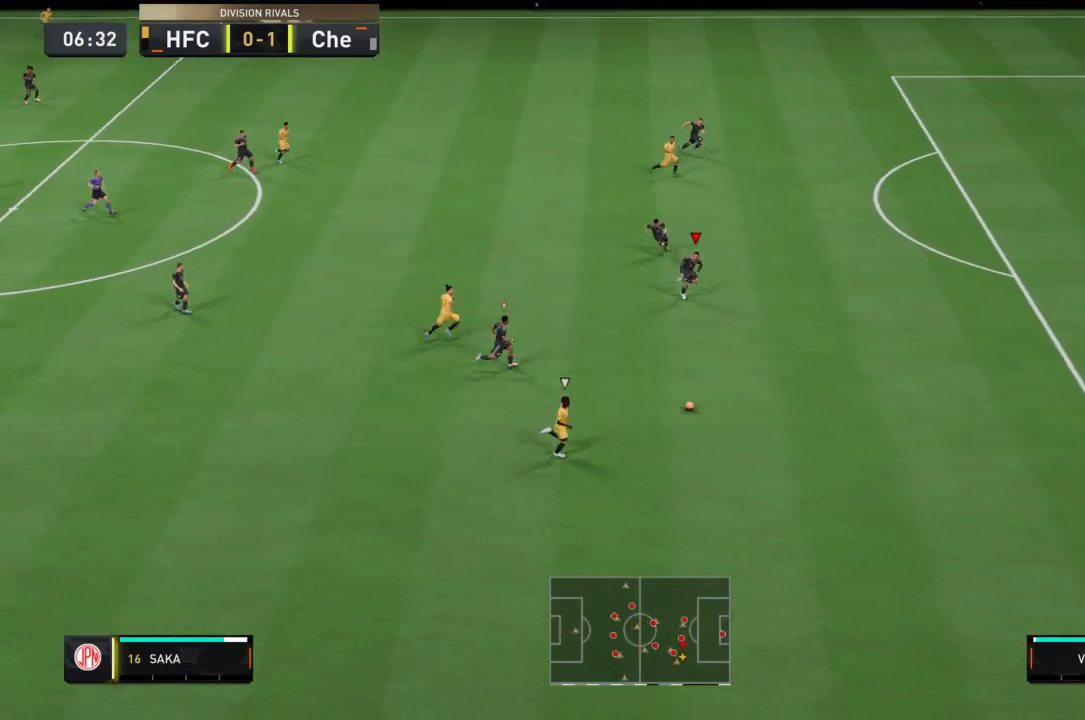
{"buttons": ["R2"], "left_stick": "down-right", "right_stick": "center", "events": []}
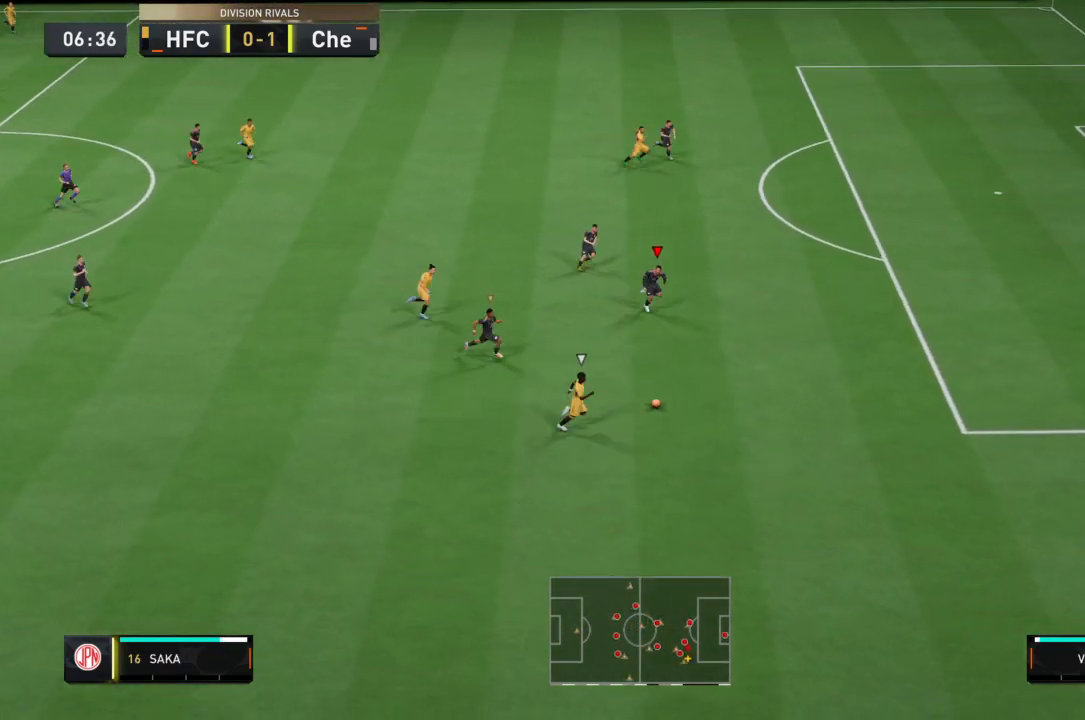
{"buttons": ["R2"], "left_stick": "right", "right_stick": "center", "events": [[368, "left_stick", "right"]]}
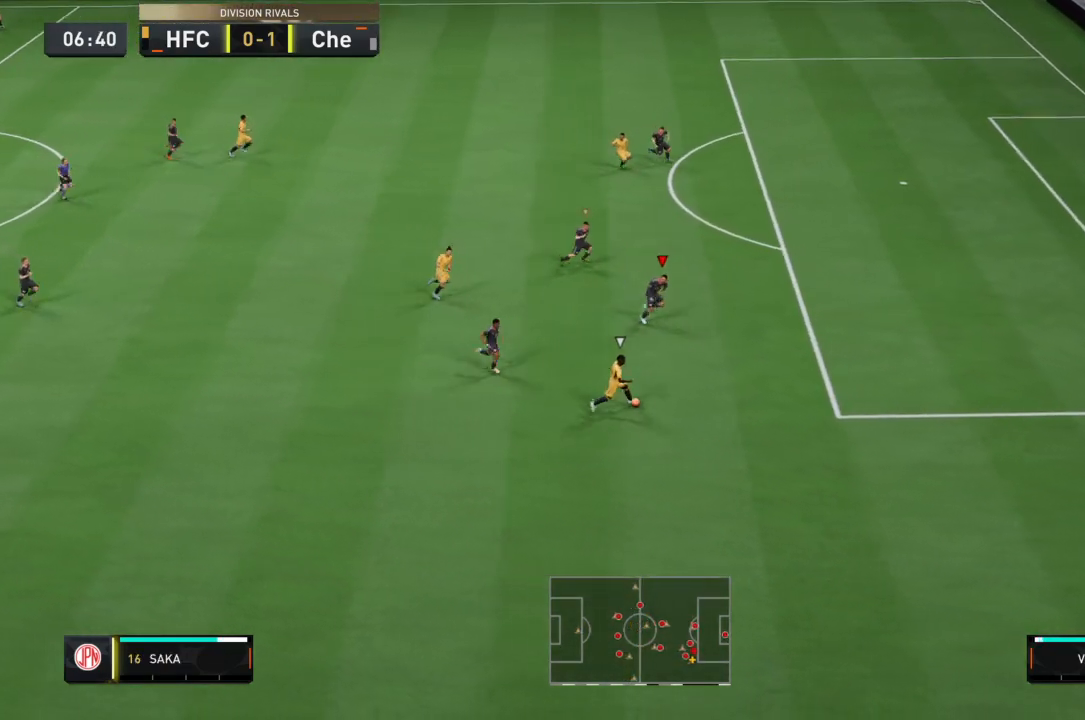
{"buttons": ["R2"], "left_stick": "up-right", "right_stick": "center", "events": [[267, "left_stick", "up-right"], [367, "R2", "up"], [467, "R2", "down"]]}
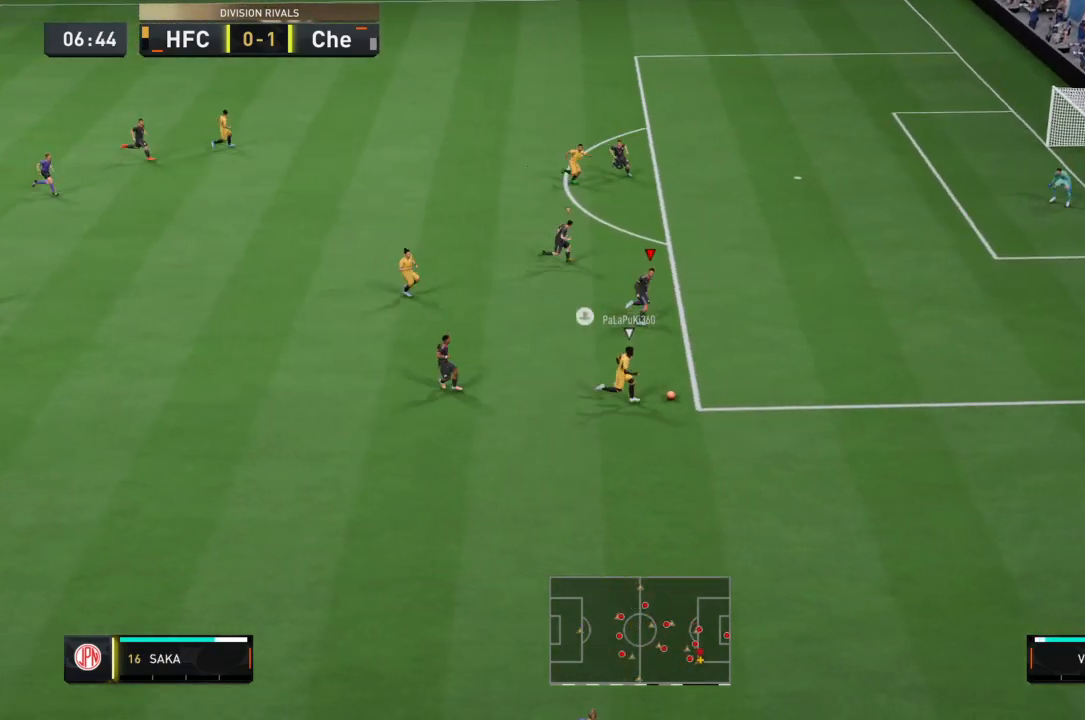
{"buttons": ["R2"], "left_stick": "up-right", "right_stick": "center", "events": []}
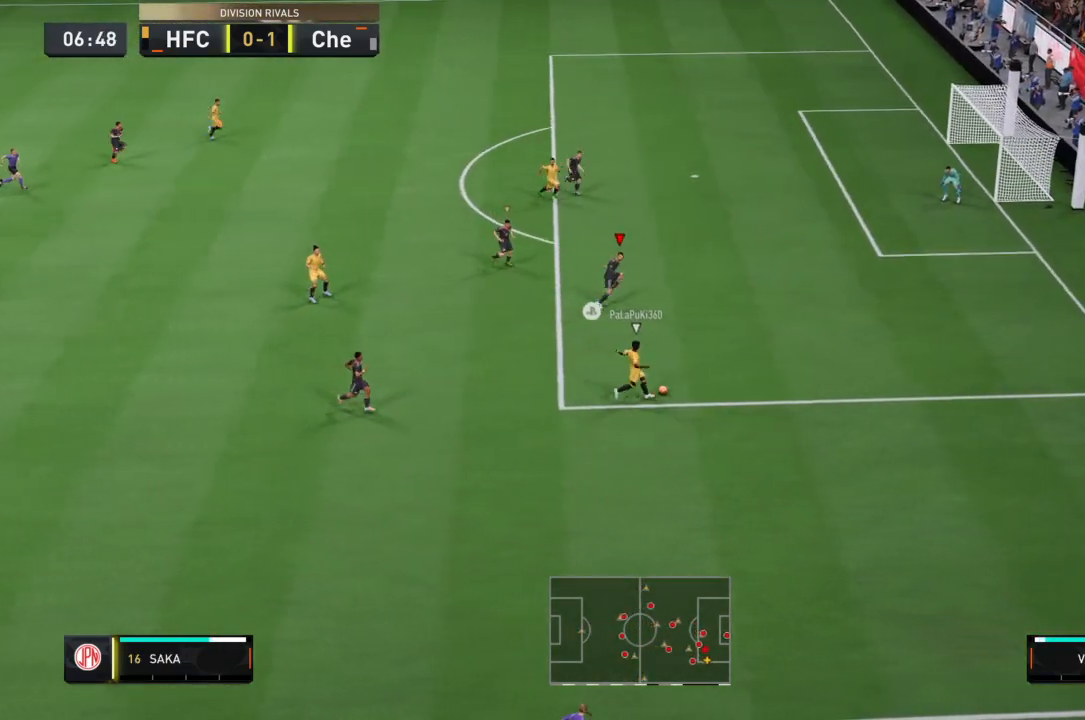
{"buttons": ["R2"], "left_stick": "up-right", "right_stick": "center", "events": []}
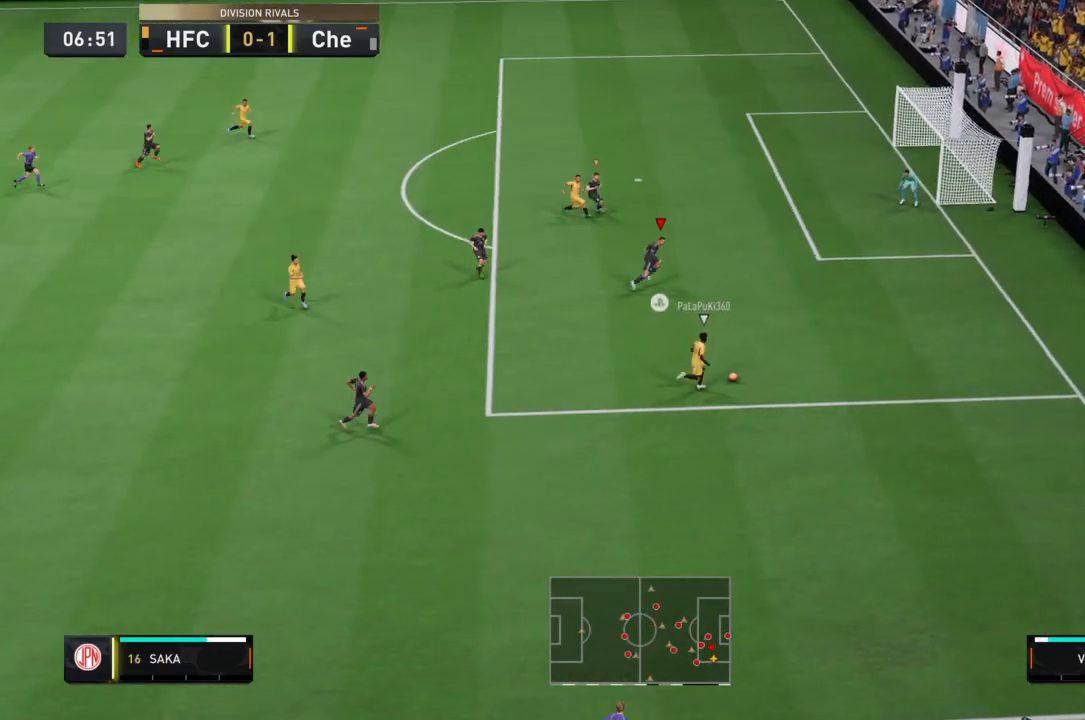
{"buttons": [], "left_stick": "center", "right_stick": "center", "events": [[167, "left_stick", "center"], [234, "R2", "up"]]}
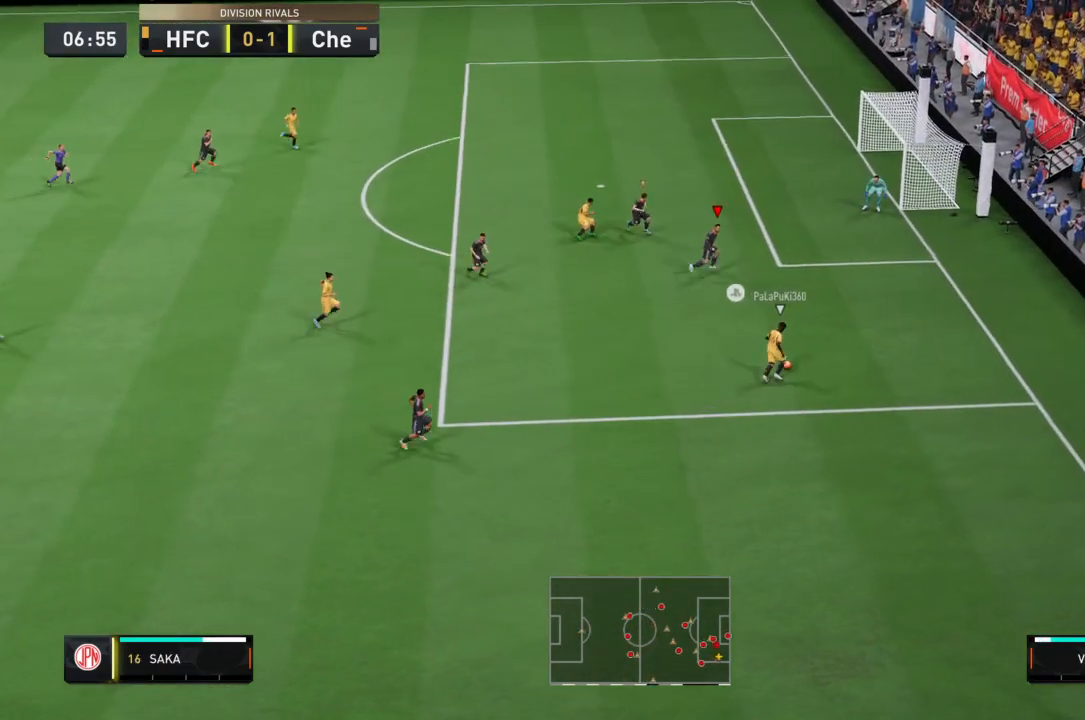
{"buttons": ["R2"], "left_stick": "right", "right_stick": "center", "events": [[67, "left_stick", "left"], [167, "R2", "down"], [300, "left_stick", "center"], [400, "left_stick", "right"]]}
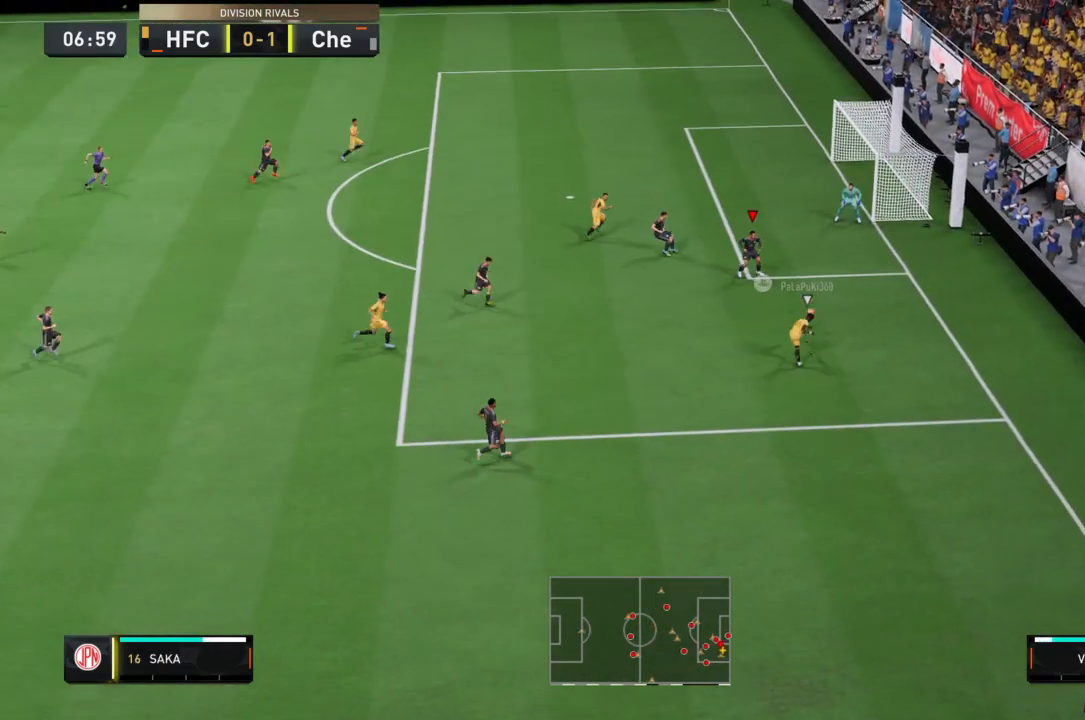
{"buttons": ["R2"], "left_stick": "up-left", "right_stick": "center", "events": [[101, "left_stick", "up-right"], [301, "left_stick", "up-left"]]}
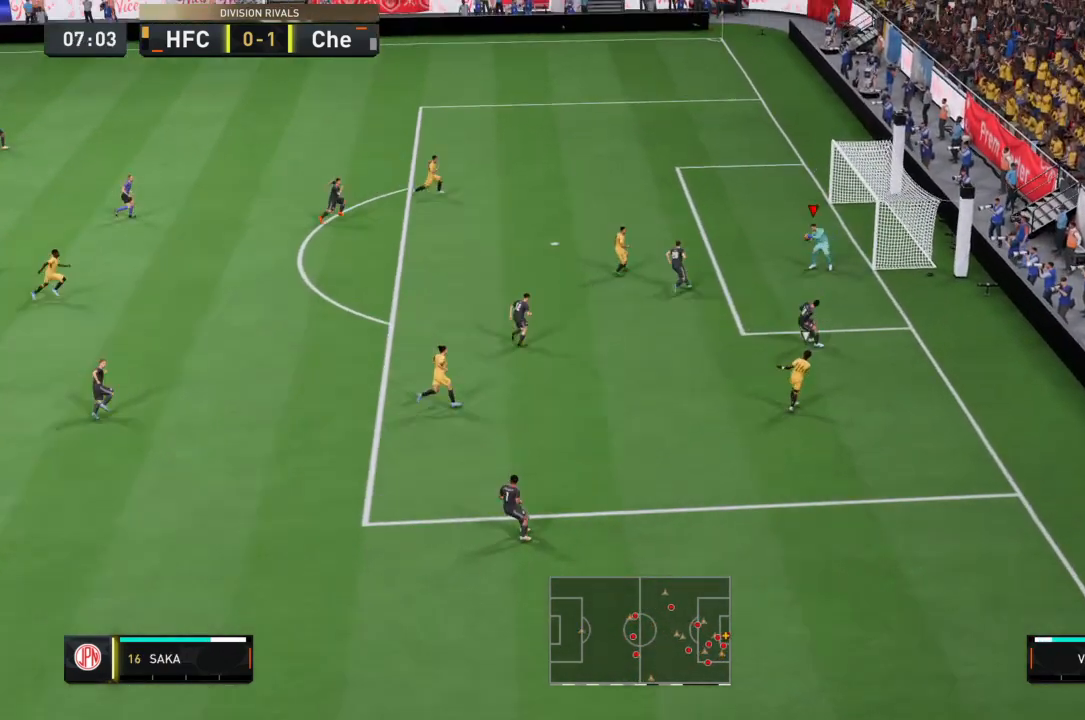
{"buttons": [], "left_stick": "down-left", "right_stick": "center", "events": [[67, "left_stick", "left"], [133, "R2", "up"], [200, "left_stick", "down-left"]]}
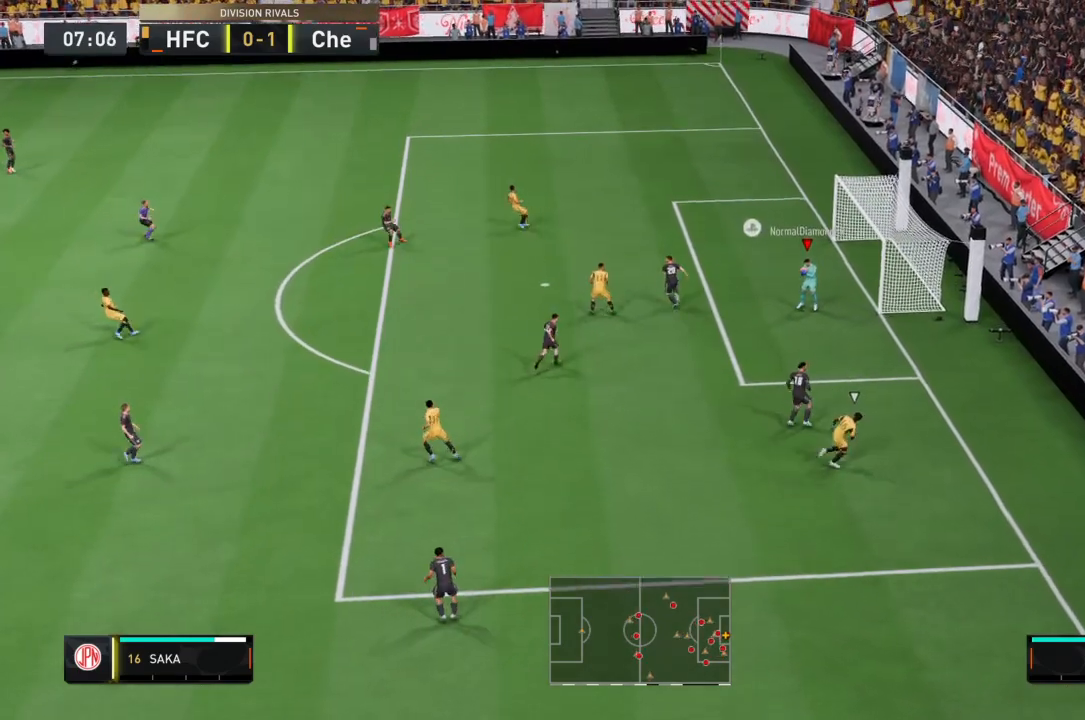
{"buttons": ["R2"], "left_stick": "down-left", "right_stick": "center"}
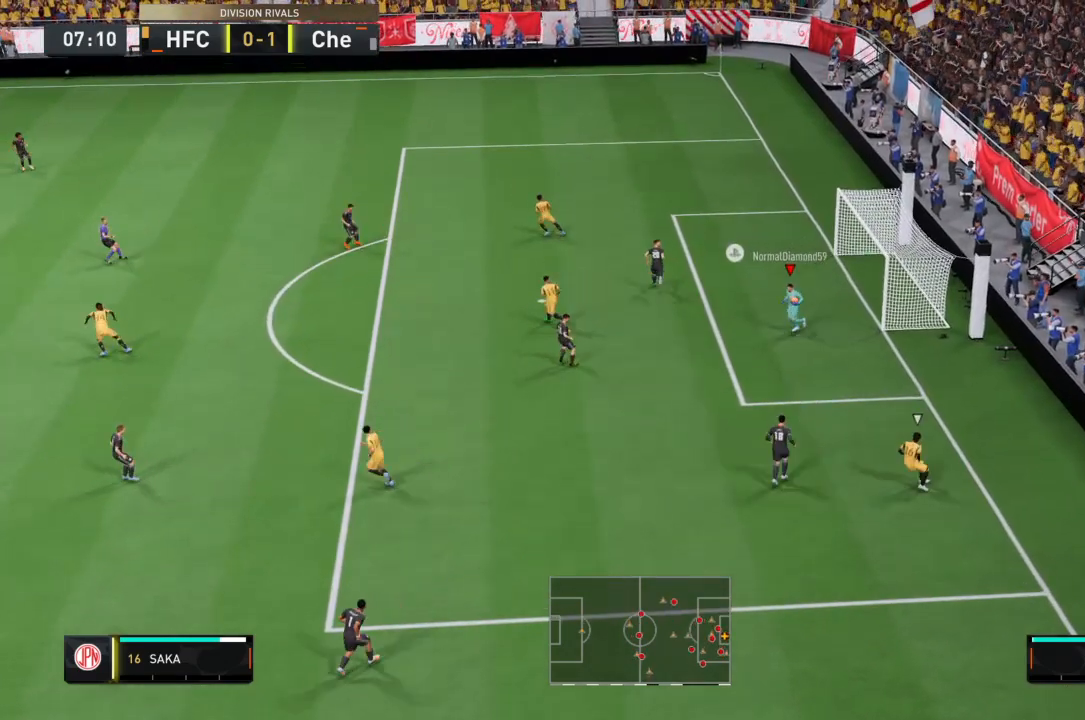
{"buttons": [], "left_stick": "center", "right_stick": "center", "events": [[100, "R2", "up"], [467, "left_stick", "center"]]}